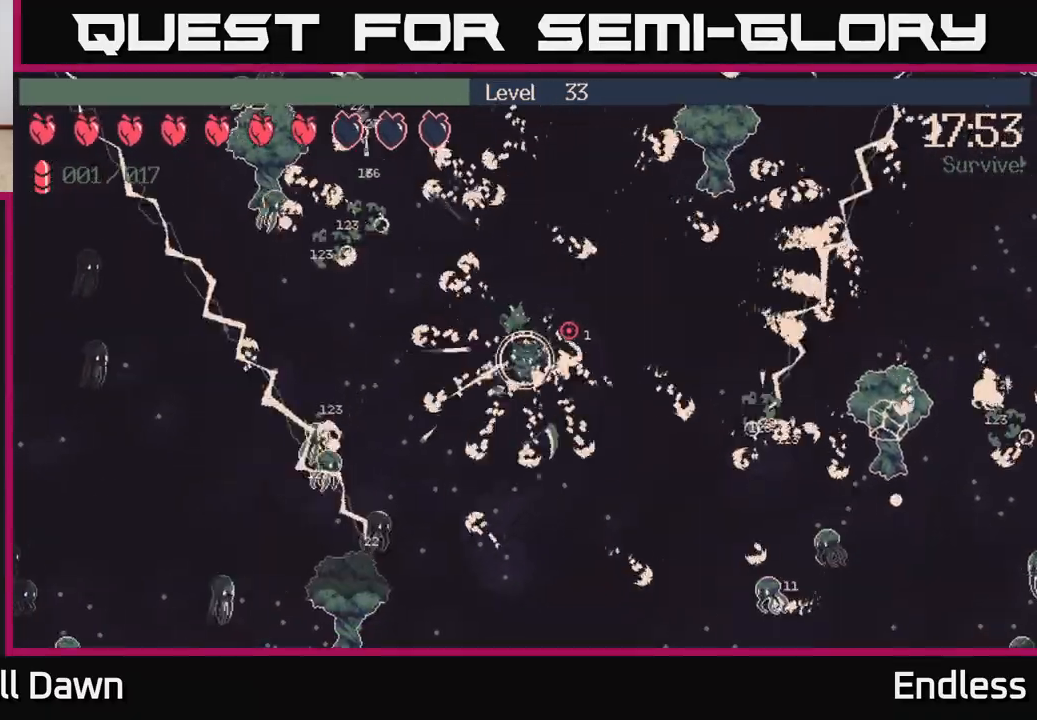
Gameplay with a controller (Xbox layout); each line is a JSON object with the inputs held at the frame after it. "events" lists button and stick changes between this image and that frame as [ms after this image, input, new state], when the widget could be followed in between.
{"buttons": [], "left_stick": "down-left", "right_stick": "up-right", "events": []}
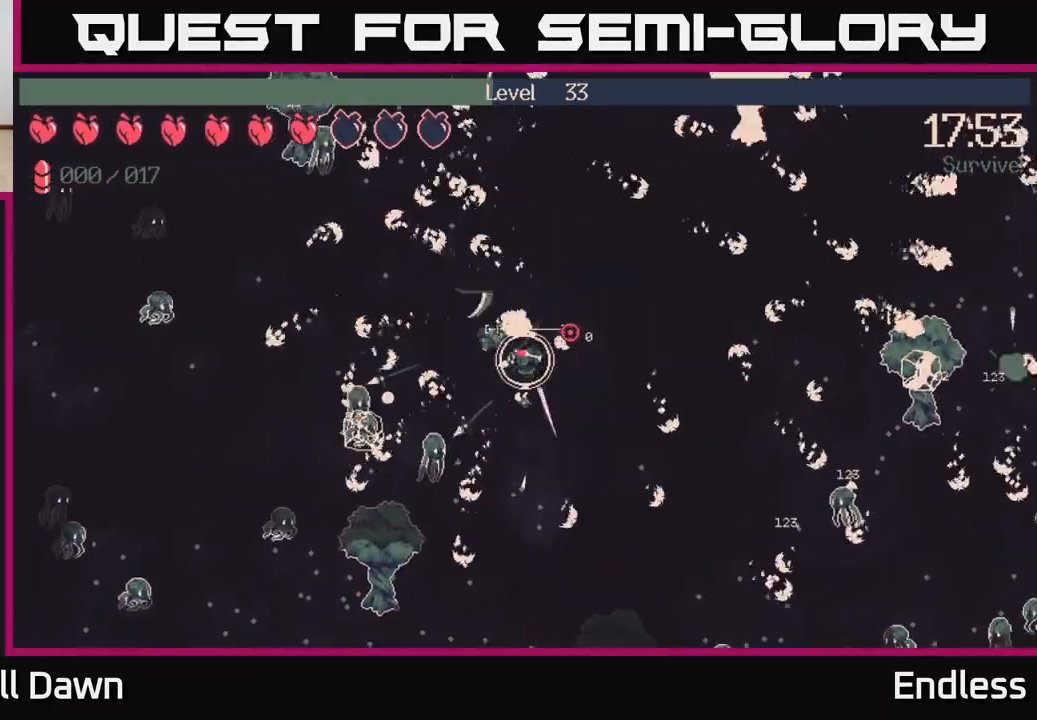
{"buttons": [], "left_stick": "left", "right_stick": "up-right", "events": [[50, "left_stick", "left"], [150, "left_stick", "up-left"], [367, "left_stick", "left"]]}
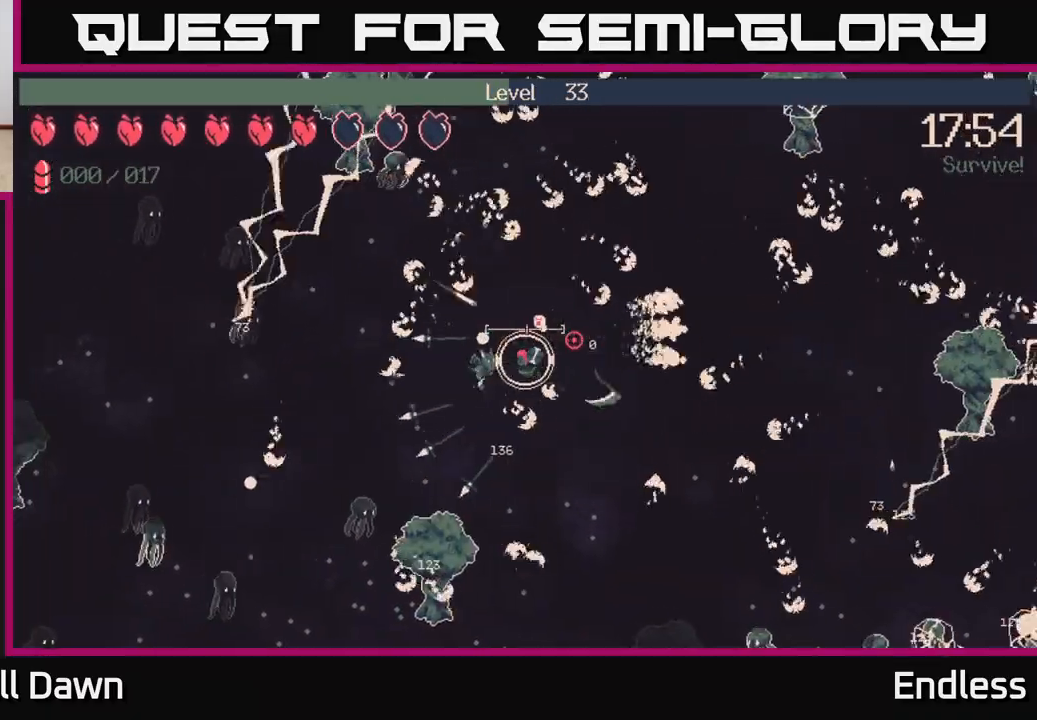
{"buttons": [], "left_stick": "left", "right_stick": "up-right", "events": [[83, "L2", "down"], [200, "L2", "up"], [350, "L2", "down"], [417, "L2", "up"]]}
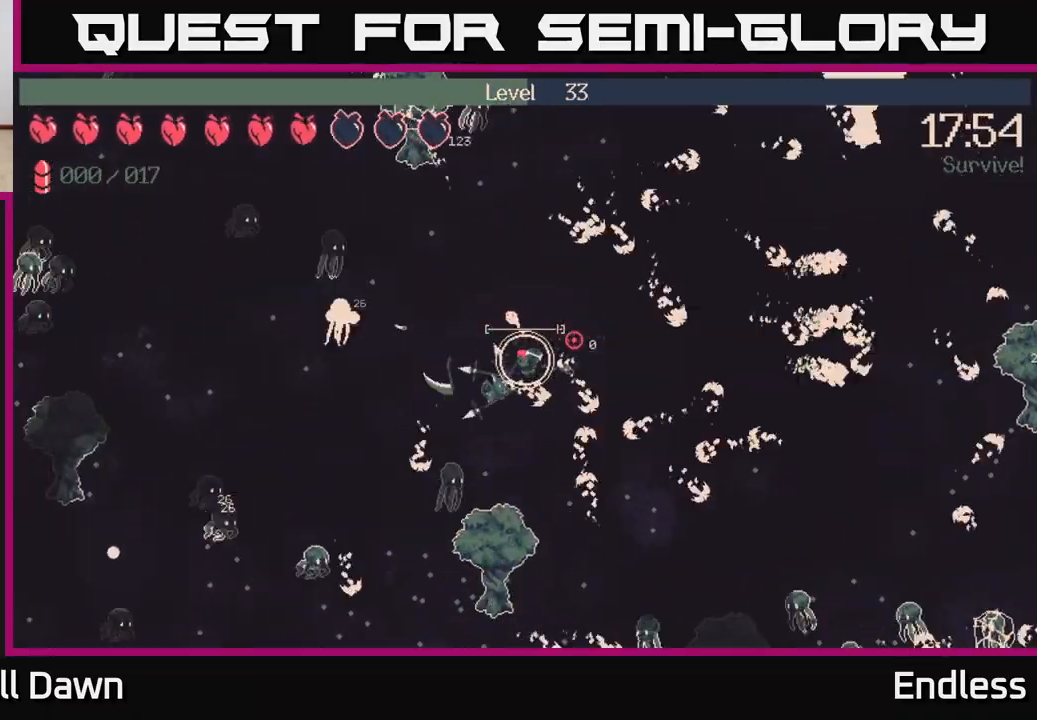
{"buttons": ["L2"], "left_stick": "left", "right_stick": "up-right", "events": [[67, "L2", "down"], [133, "L2", "up"], [250, "L2", "down"], [367, "L2", "up"], [467, "L2", "down"]]}
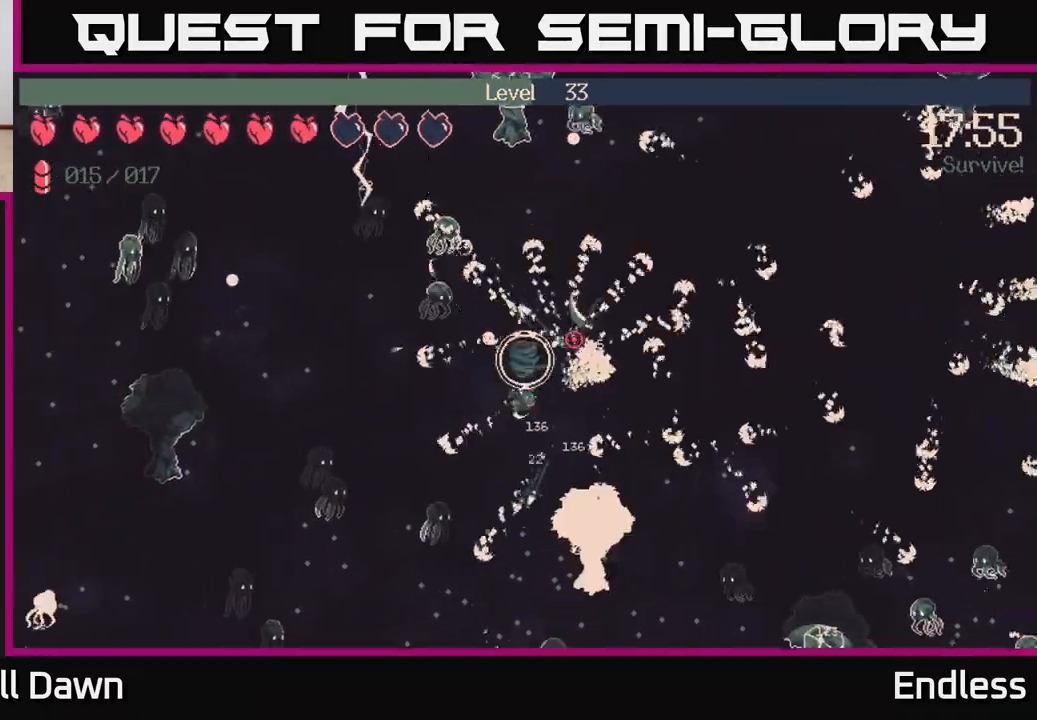
{"buttons": [], "left_stick": "up-left", "right_stick": "up-right", "events": [[67, "L2", "up"], [467, "left_stick", "up-left"]]}
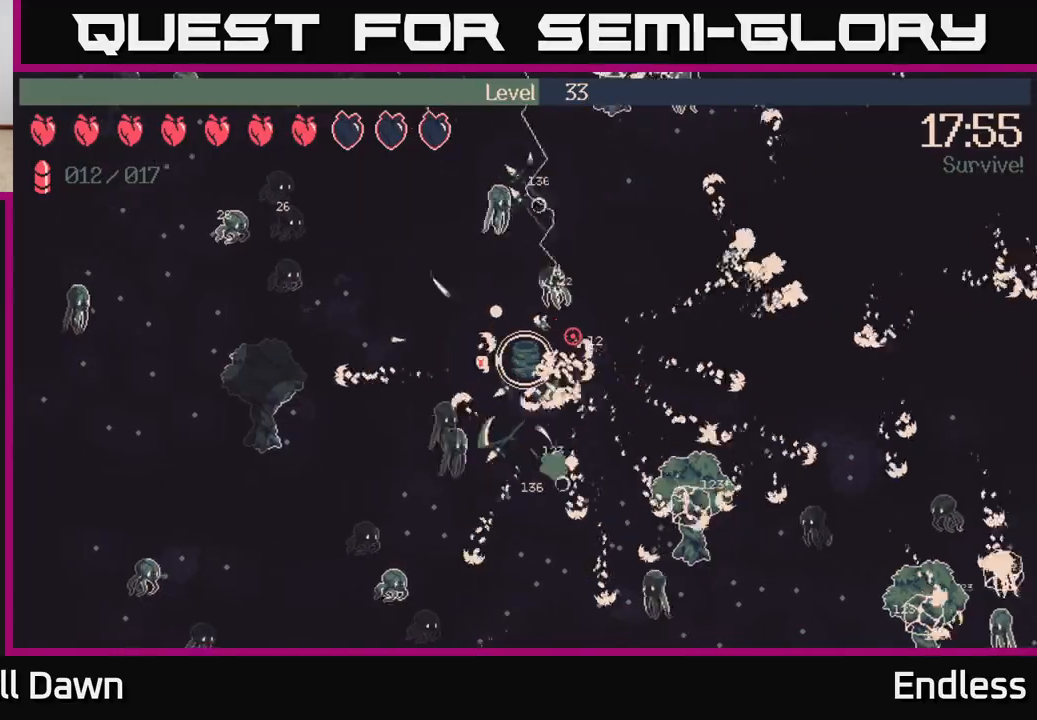
{"buttons": [], "left_stick": "down-left", "right_stick": "right", "events": [[50, "right_stick", "right"], [450, "left_stick", "down-left"]]}
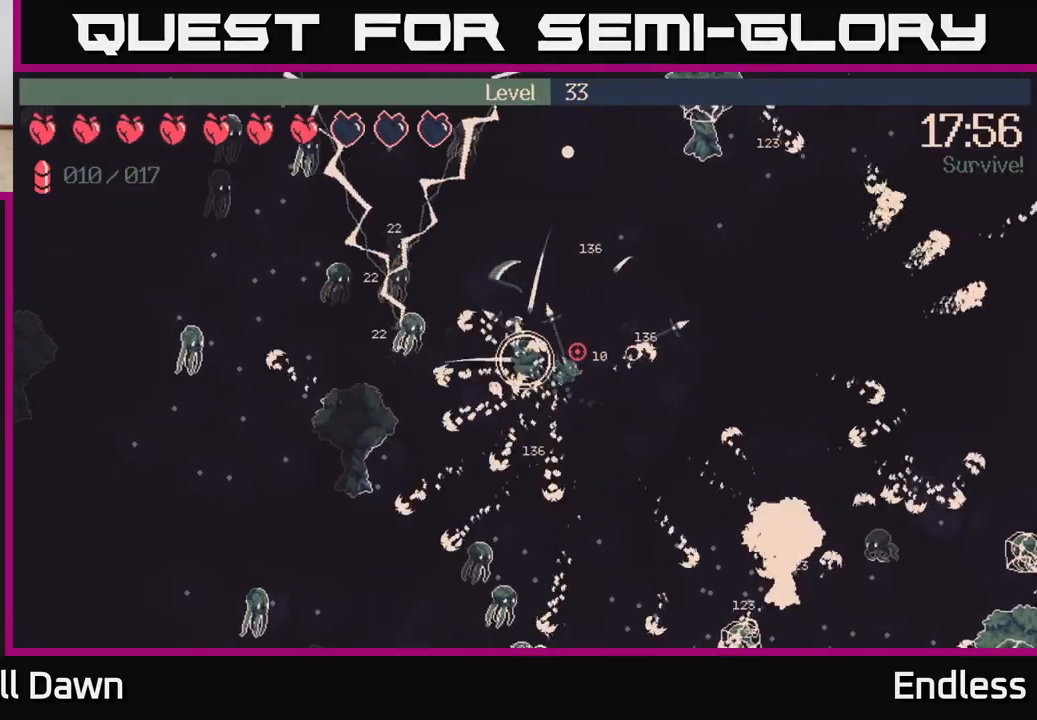
{"buttons": [], "left_stick": "down-right", "right_stick": "down", "events": [[117, "left_stick", "down"], [233, "left_stick", "down-right"], [333, "right_stick", "down"]]}
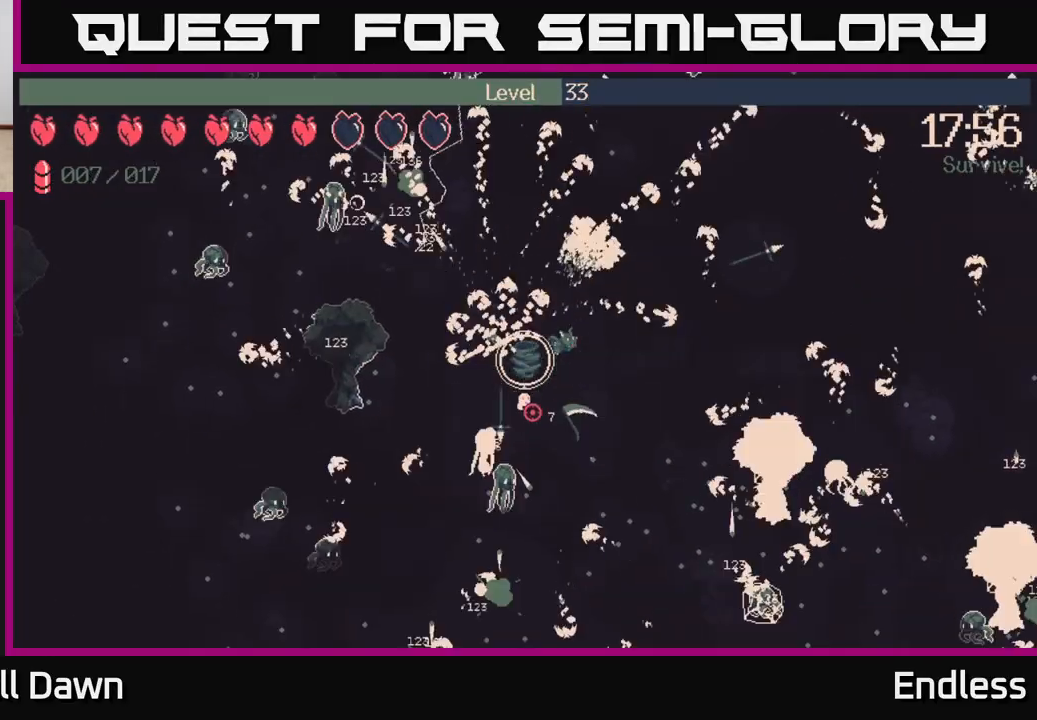
{"buttons": [], "left_stick": "down-right", "right_stick": "down", "events": [[150, "right_stick", "down-right"], [400, "right_stick", "down"]]}
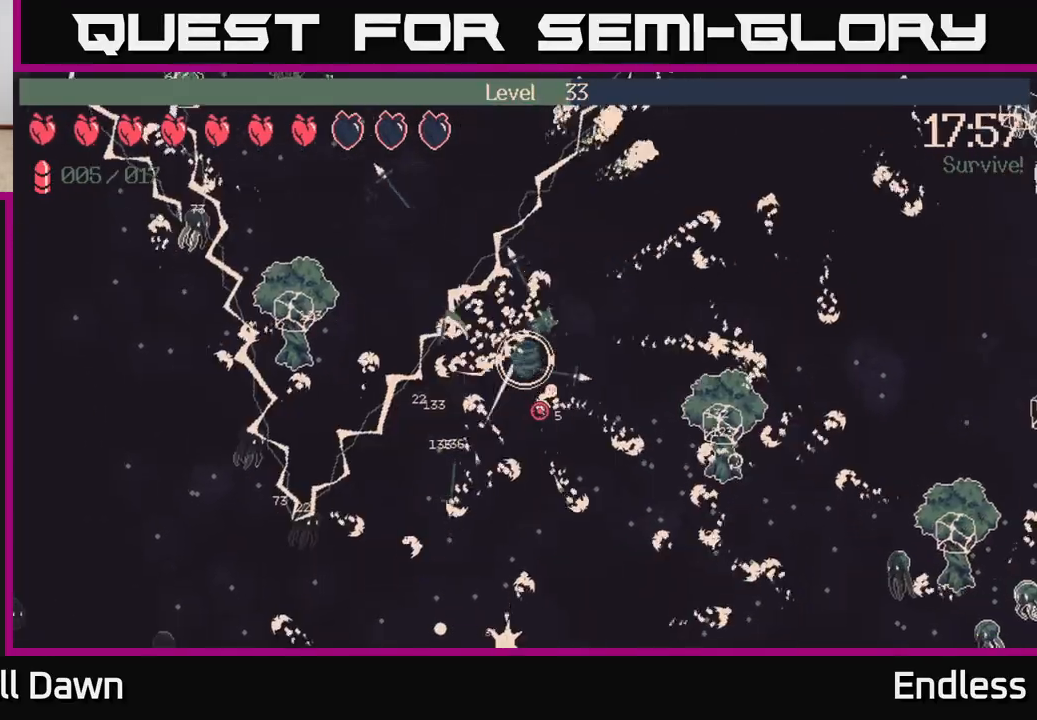
{"buttons": [], "left_stick": "down-right", "right_stick": "down-right", "events": [[350, "right_stick", "down-right"]]}
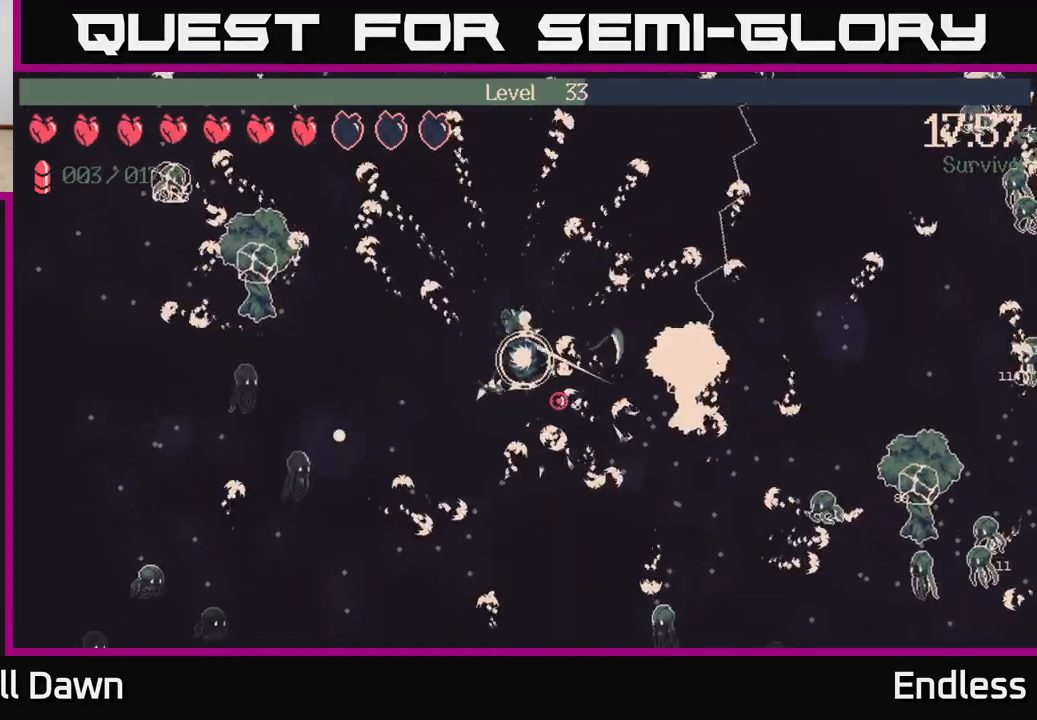
{"buttons": [], "left_stick": "down-right", "right_stick": "right", "events": [[217, "right_stick", "right"]]}
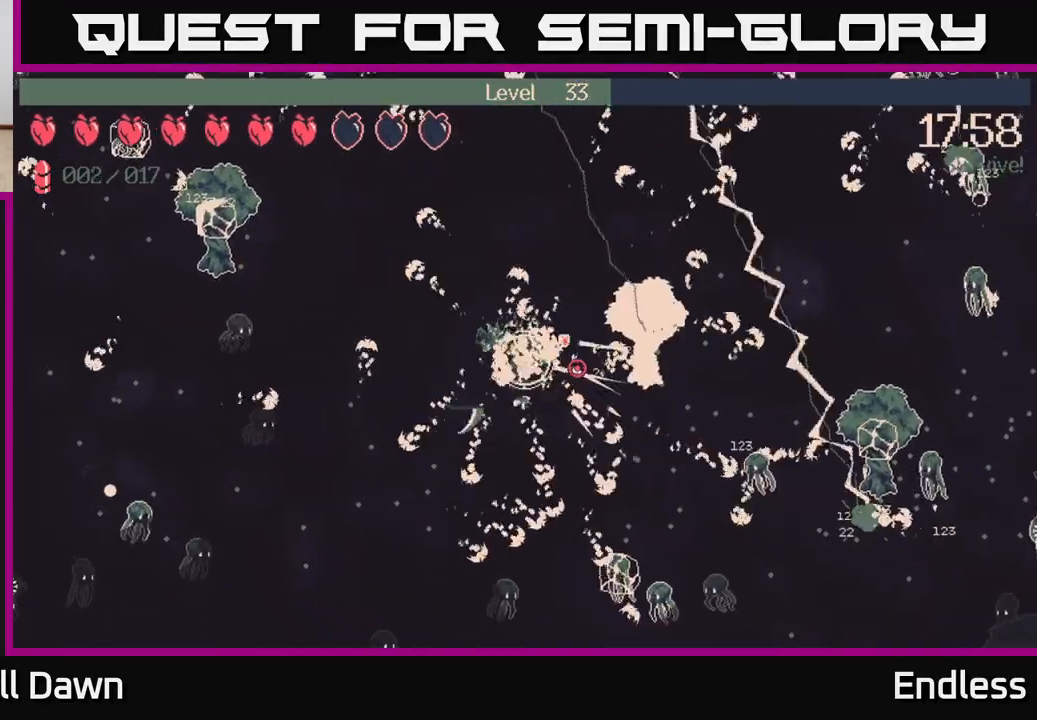
{"buttons": [], "left_stick": "down-right", "right_stick": "right", "events": [[117, "L2", "down"], [233, "L2", "up"], [333, "L2", "down"], [450, "L2", "up"]]}
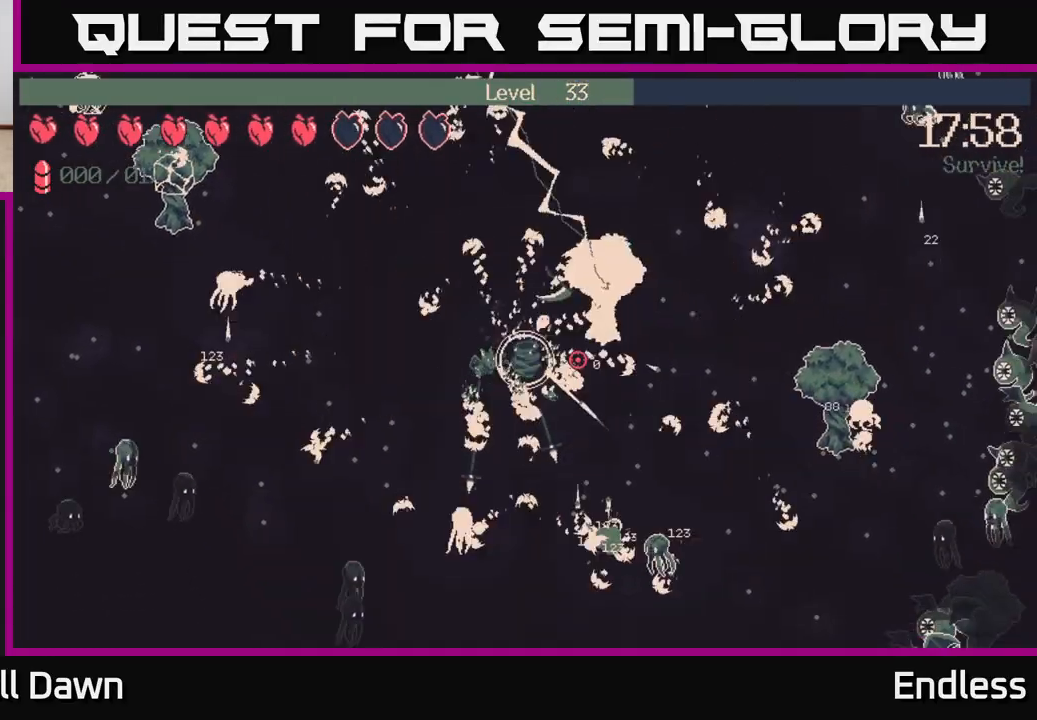
{"buttons": [], "left_stick": "right", "right_stick": "right", "events": [[167, "L2", "down"], [283, "L2", "up"], [467, "left_stick", "right"]]}
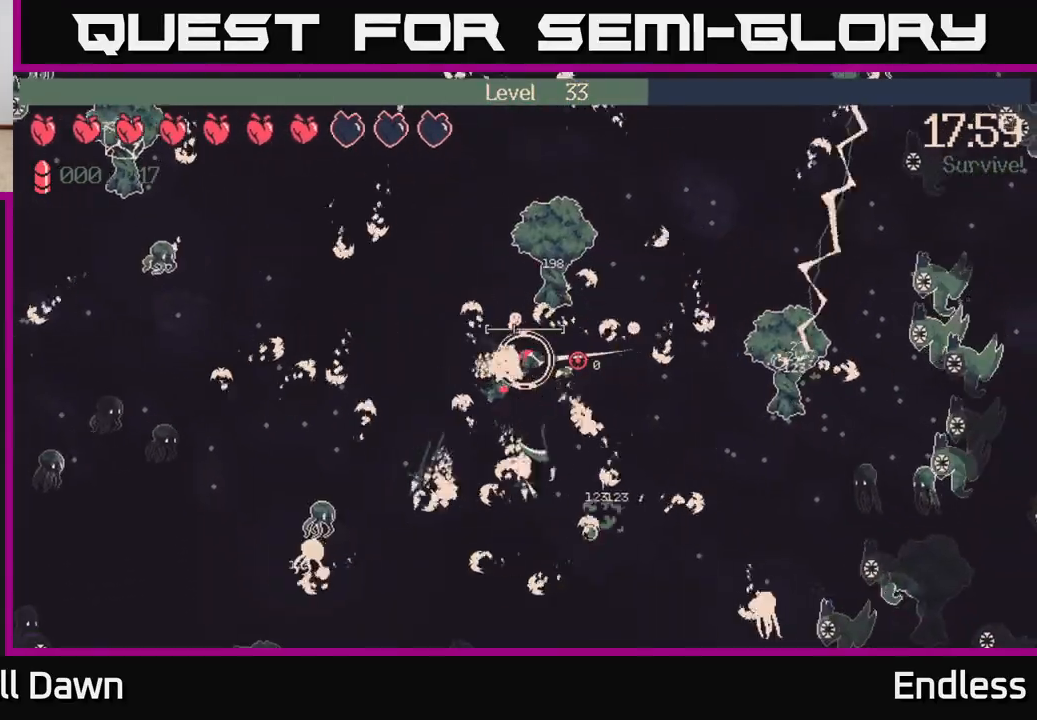
{"buttons": [], "left_stick": "right", "right_stick": "right", "events": [[333, "L2", "down"], [450, "L2", "up"]]}
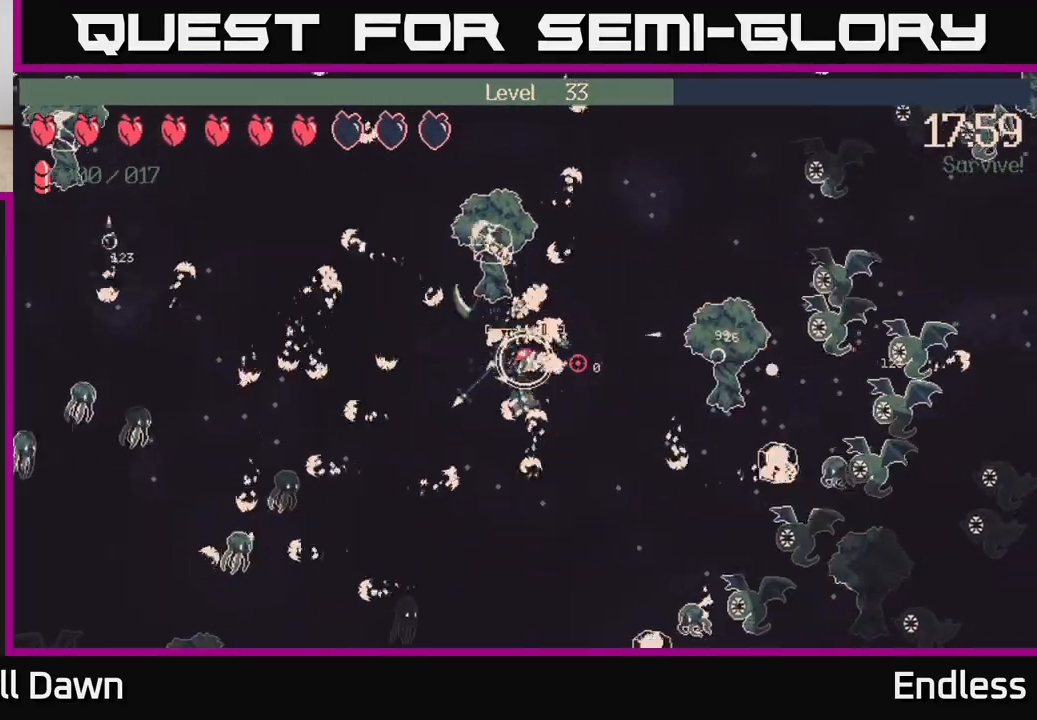
{"buttons": [], "left_stick": "up-right", "right_stick": "right", "events": [[100, "L2", "down"], [200, "L2", "up"], [300, "L2", "down"], [333, "left_stick", "up-right"], [417, "L2", "up"]]}
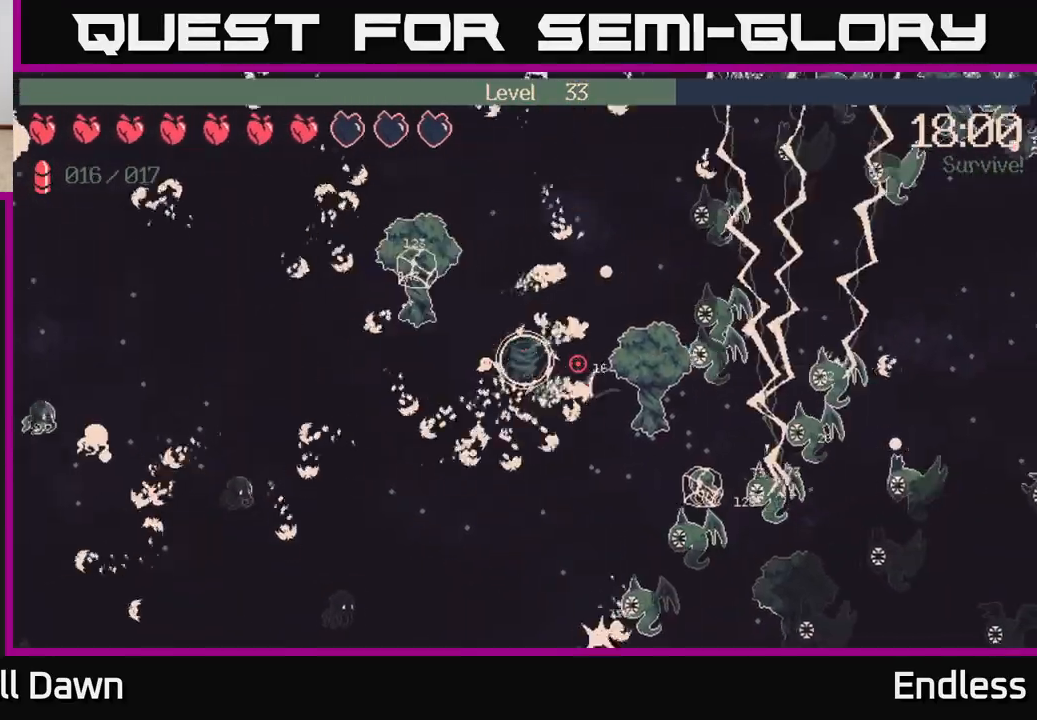
{"buttons": [], "left_stick": "up", "right_stick": "right", "events": [[17, "L2", "down"], [133, "L2", "up"], [400, "left_stick", "up"]]}
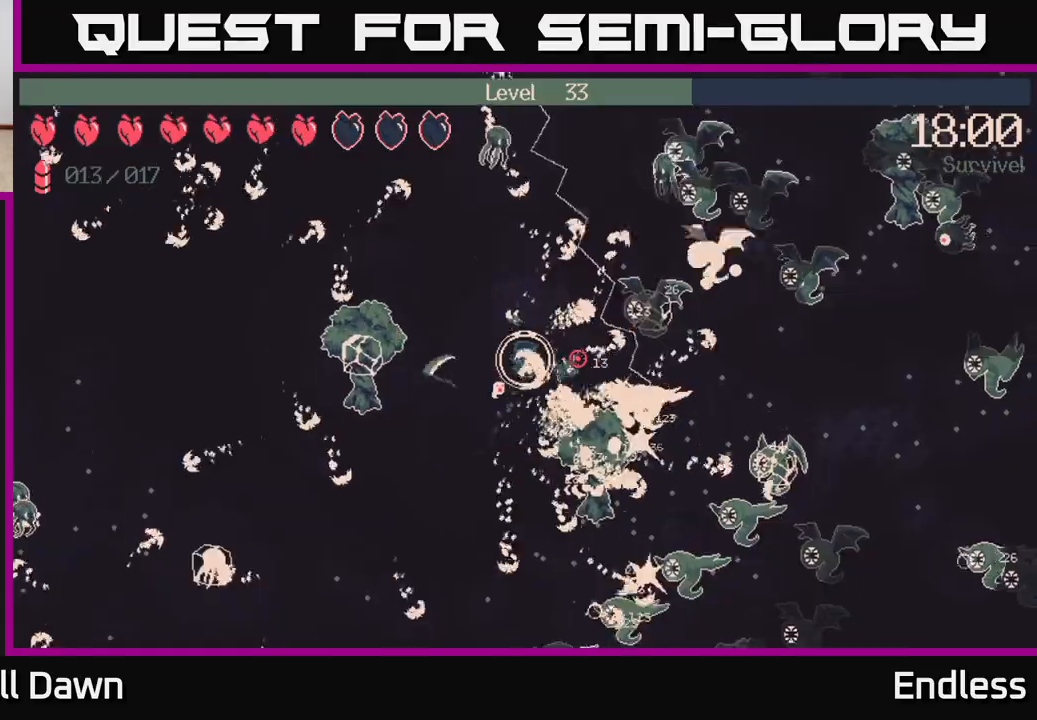
{"buttons": [], "left_stick": "up-right", "right_stick": "right", "events": [[250, "left_stick", "up-right"]]}
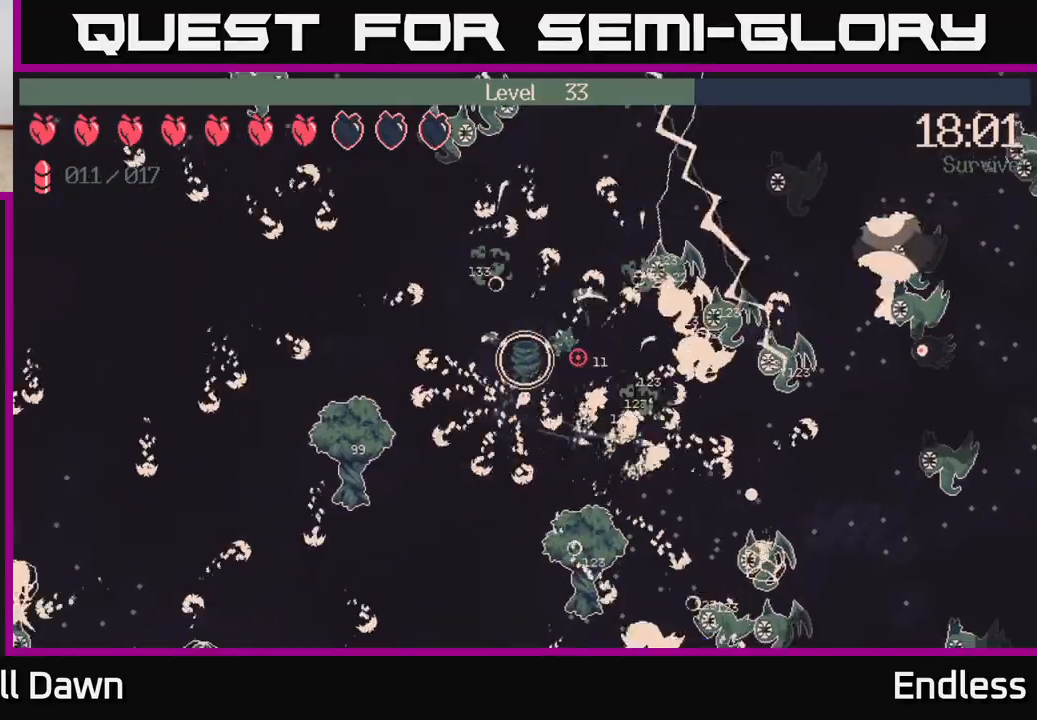
{"buttons": [], "left_stick": "up", "right_stick": "right", "events": [[333, "left_stick", "up"]]}
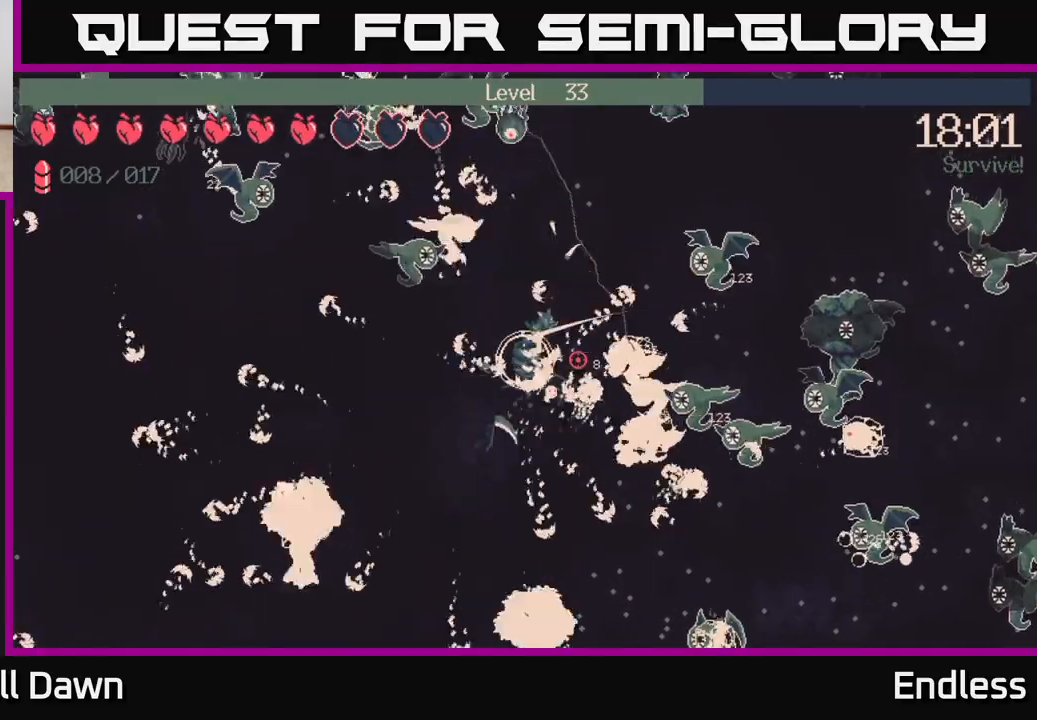
{"buttons": [], "left_stick": "up-right", "right_stick": "right", "events": [[300, "left_stick", "up-right"]]}
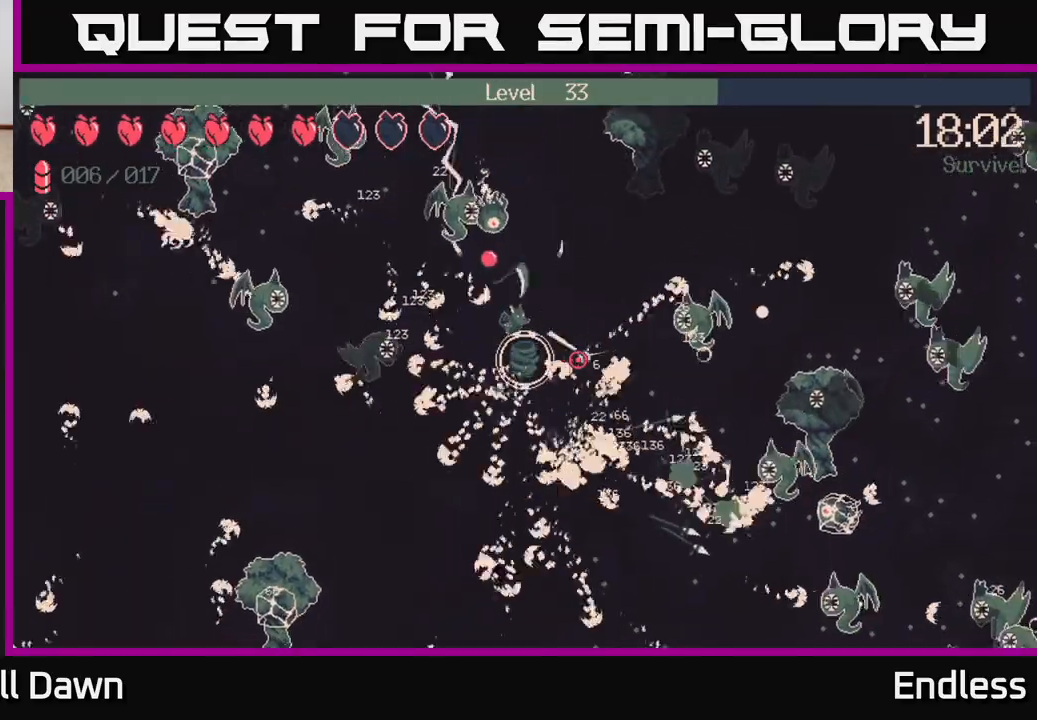
{"buttons": [], "left_stick": "up-right", "right_stick": "right", "events": [[333, "L2", "down"], [483, "L2", "up"]]}
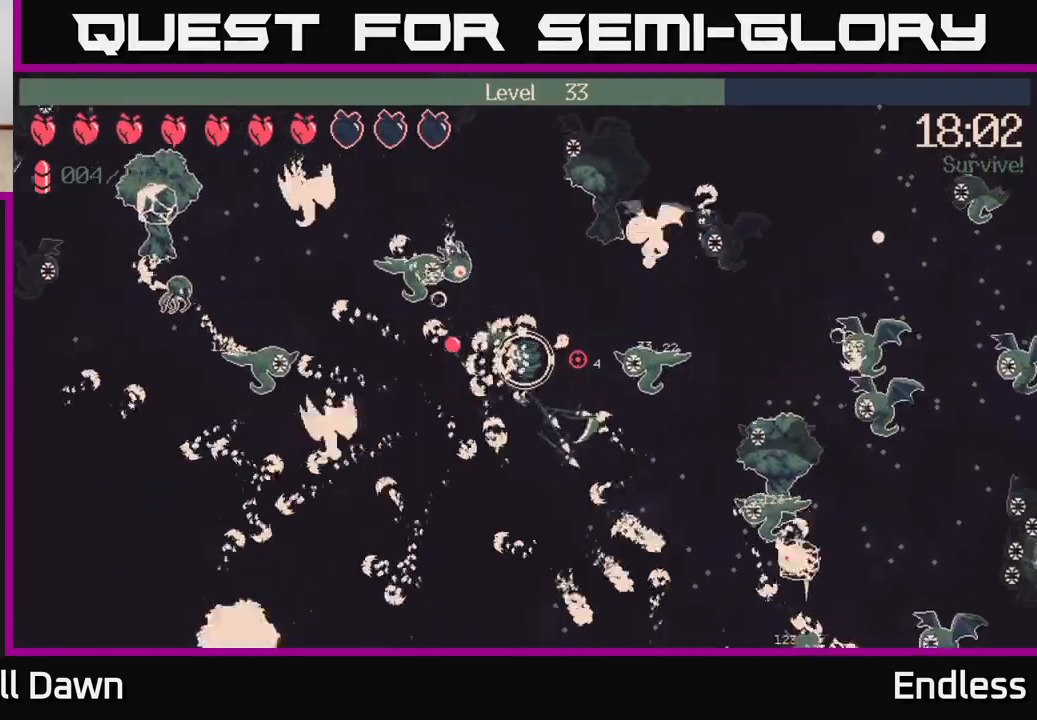
{"buttons": [], "left_stick": "up", "right_stick": "right", "events": [[83, "L2", "down"], [150, "left_stick", "up"], [217, "L2", "up"], [367, "L2", "down"], [483, "L2", "up"]]}
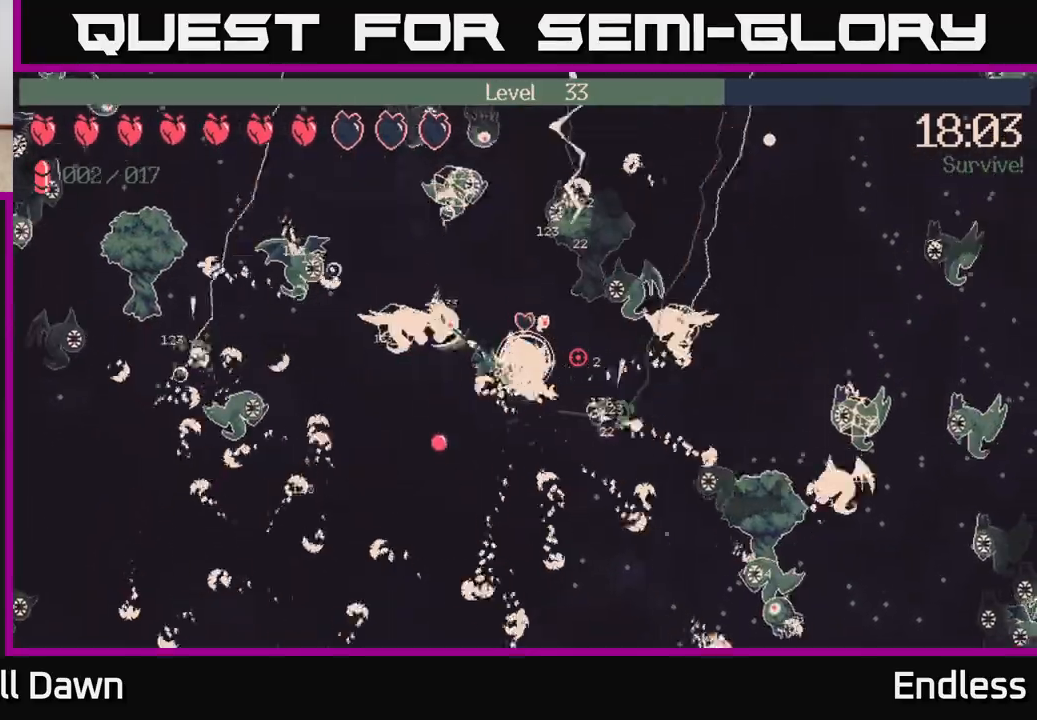
{"buttons": [], "left_stick": "down", "right_stick": "right", "events": [[133, "L2", "down"], [267, "L2", "up"], [333, "left_stick", "center"], [383, "left_stick", "down"]]}
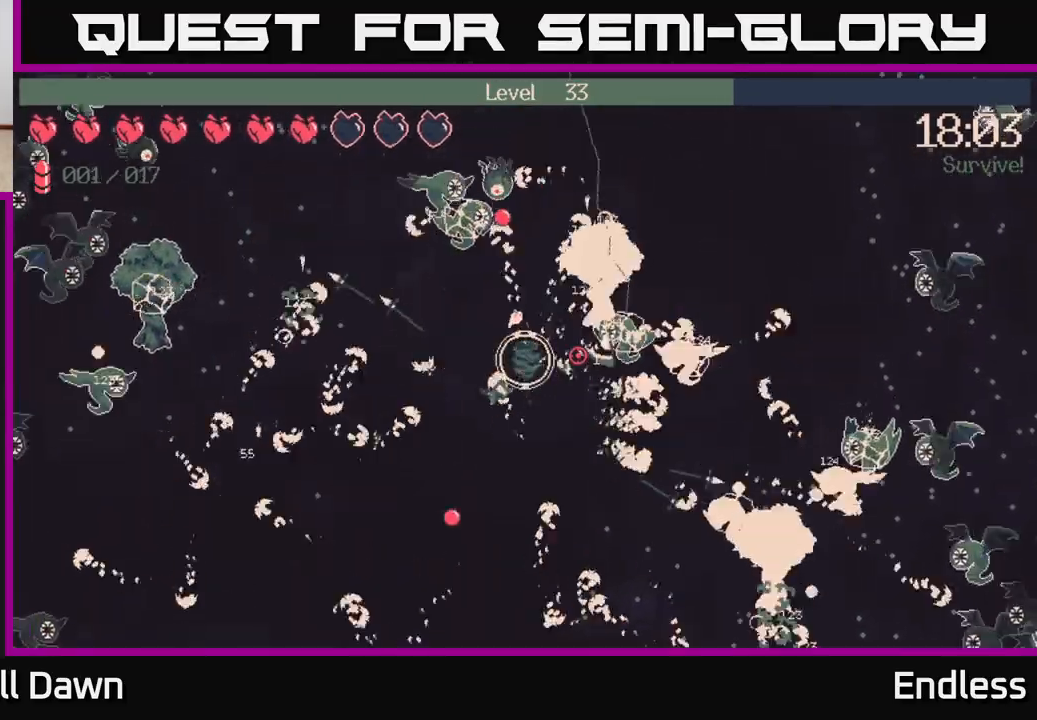
{"buttons": ["L2"], "left_stick": "left", "right_stick": "up-right", "events": [[83, "left_stick", "down-left"], [267, "L2", "down"], [367, "L2", "up"], [400, "right_stick", "up-right"], [417, "left_stick", "left"], [500, "L2", "down"]]}
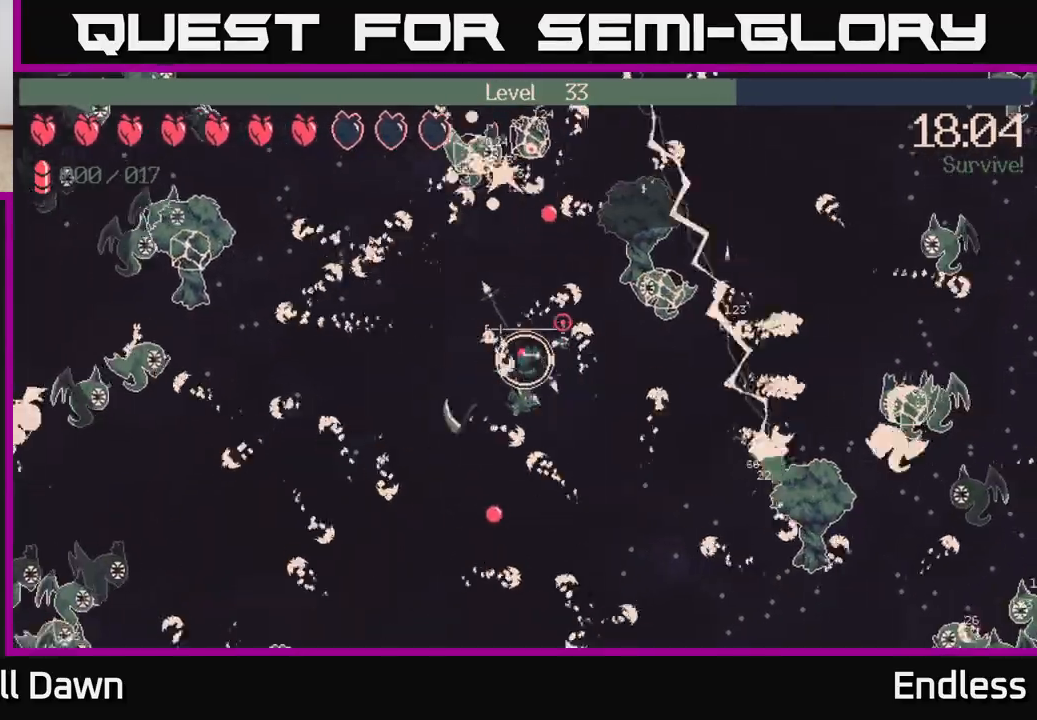
{"buttons": ["L2"], "left_stick": "left", "right_stick": "up-left", "events": [[33, "right_stick", "up"], [100, "L2", "up"], [217, "L2", "down"], [233, "right_stick", "up-left"], [317, "L2", "up"], [450, "L2", "down"]]}
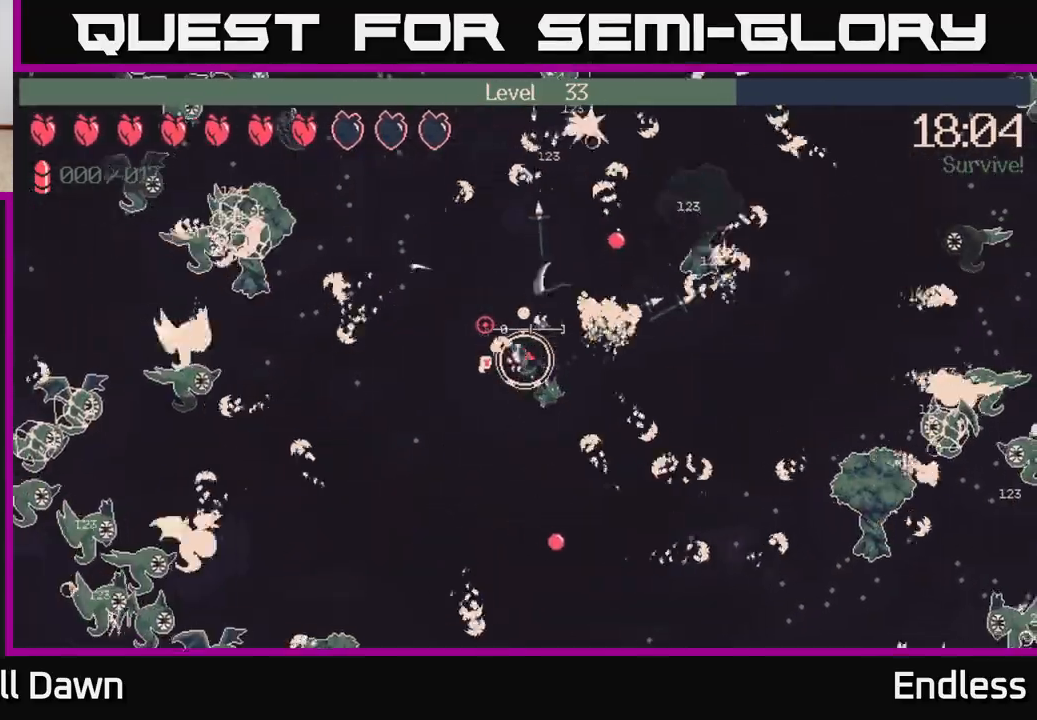
{"buttons": [], "left_stick": "down-left", "right_stick": "left", "events": [[67, "L2", "up"], [150, "right_stick", "left"], [283, "L2", "down"], [367, "L2", "up"], [483, "left_stick", "down-left"]]}
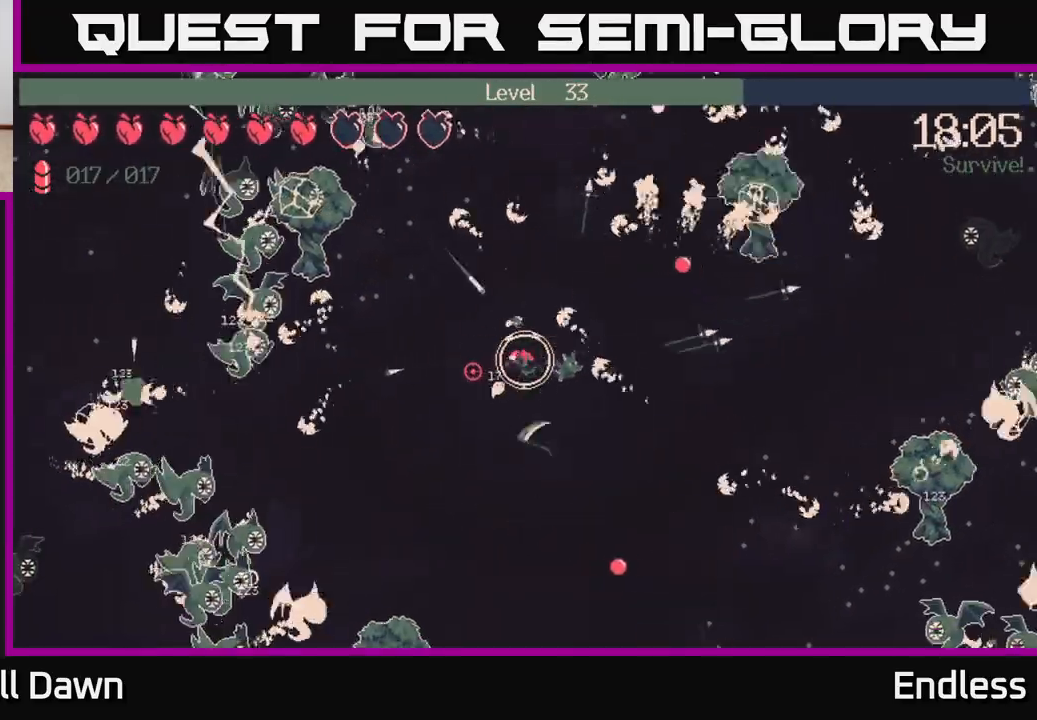
{"buttons": ["L2"], "left_stick": "down-left", "right_stick": "left", "events": [[33, "L2", "down"], [100, "L2", "up"], [250, "L2", "down"], [317, "L2", "up"], [433, "L2", "down"]]}
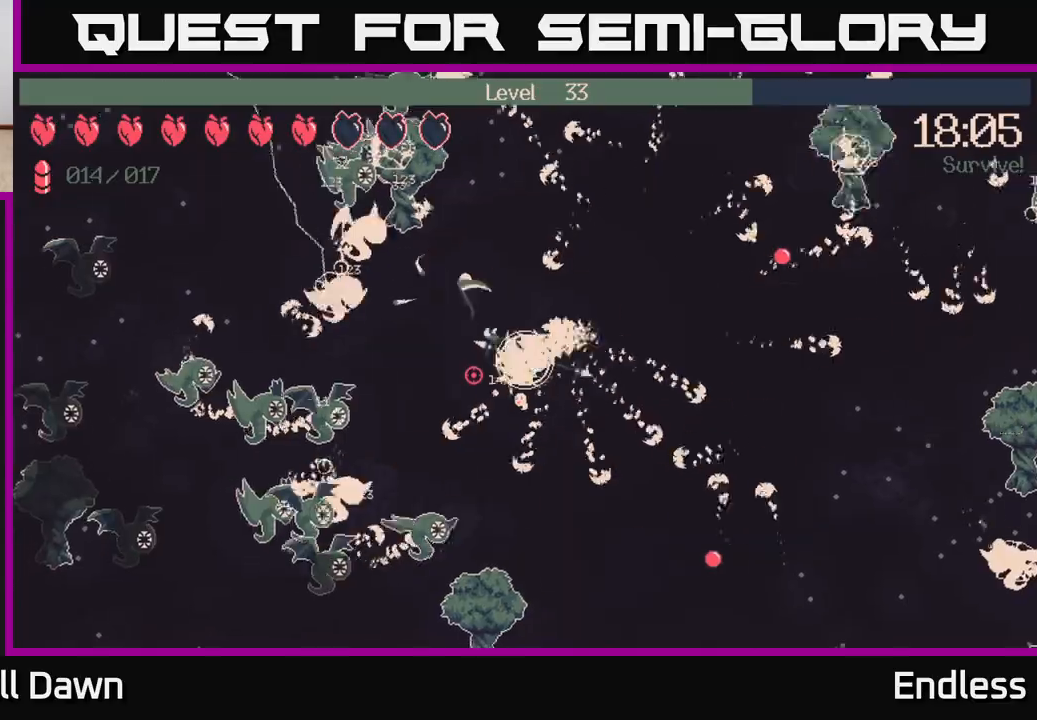
{"buttons": ["L2"], "left_stick": "down-left", "right_stick": "left", "events": [[17, "L2", "up"], [133, "L2", "down"], [250, "L2", "up"], [383, "L2", "down"]]}
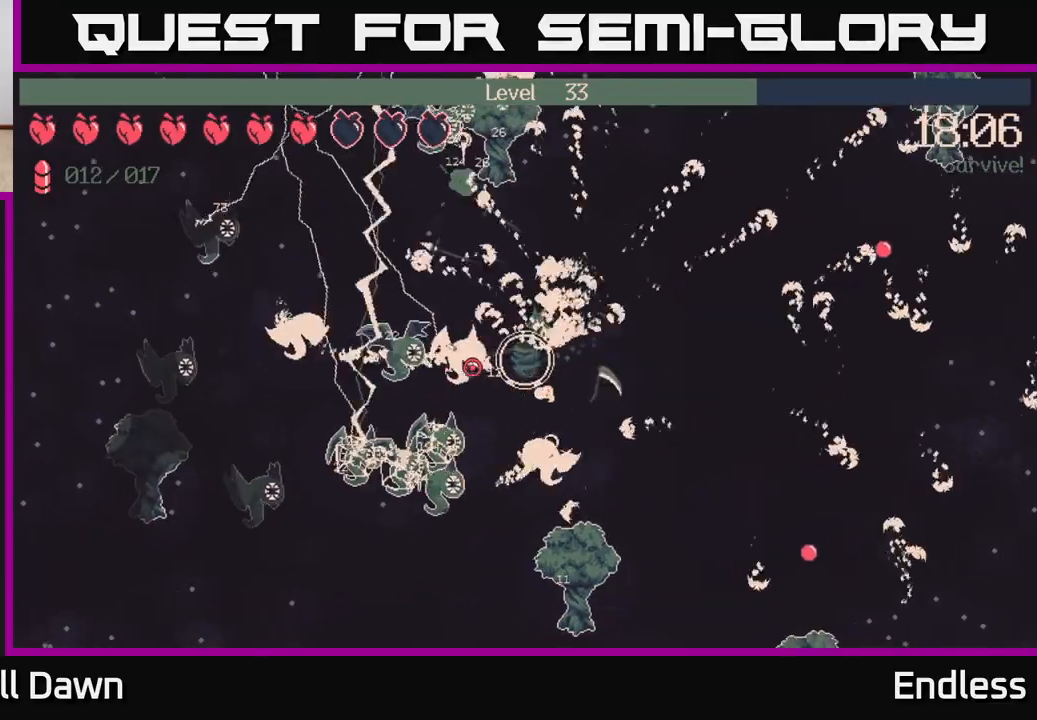
{"buttons": ["L2"], "left_stick": "up-right", "right_stick": "left", "events": [[33, "L2", "up"], [33, "left_stick", "up-right"], [150, "L2", "down"], [283, "L2", "up"], [383, "L2", "down"]]}
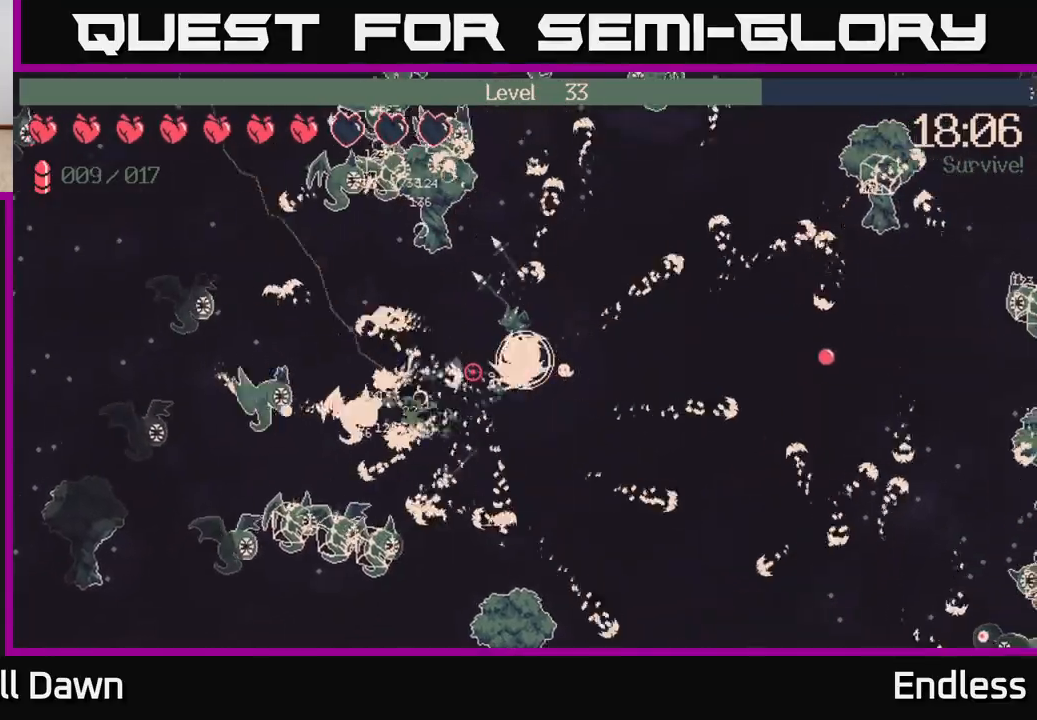
{"buttons": ["L2"], "left_stick": "down-right", "right_stick": "left", "events": [[17, "L2", "up"], [100, "left_stick", "right"], [133, "L2", "down"], [267, "L2", "up"], [267, "left_stick", "down-right"], [400, "L2", "down"]]}
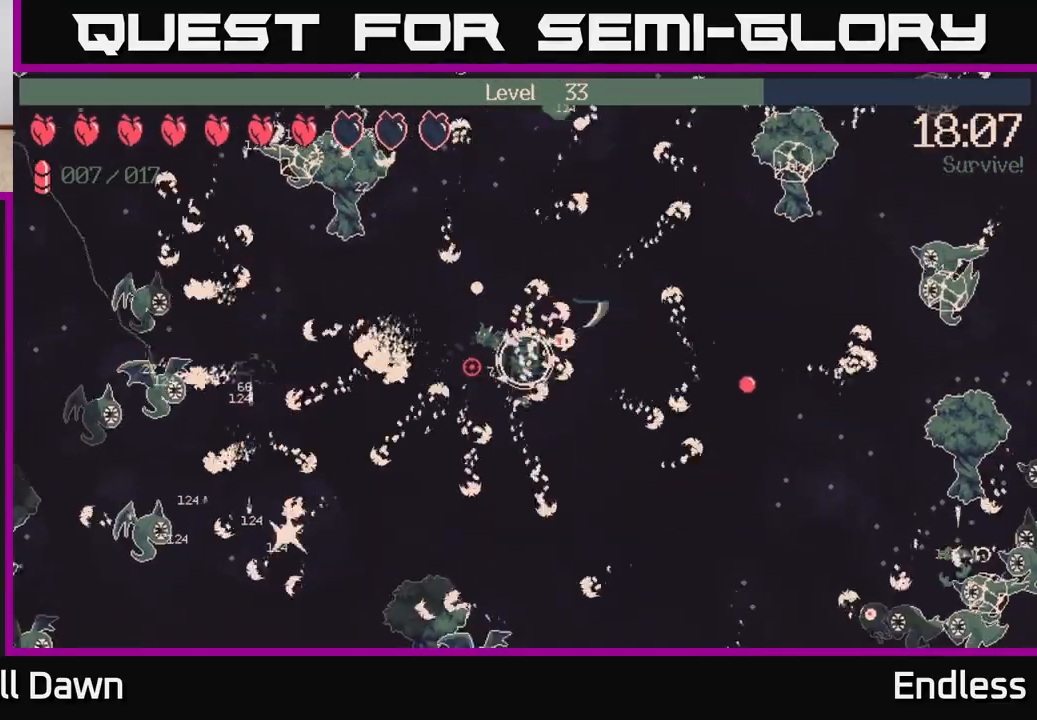
{"buttons": [], "left_stick": "down-left", "right_stick": "left", "events": [[33, "L2", "up"], [67, "left_stick", "down"], [167, "L2", "down"], [217, "left_stick", "down-left"], [267, "L2", "up"], [383, "L2", "down"], [500, "L2", "up"]]}
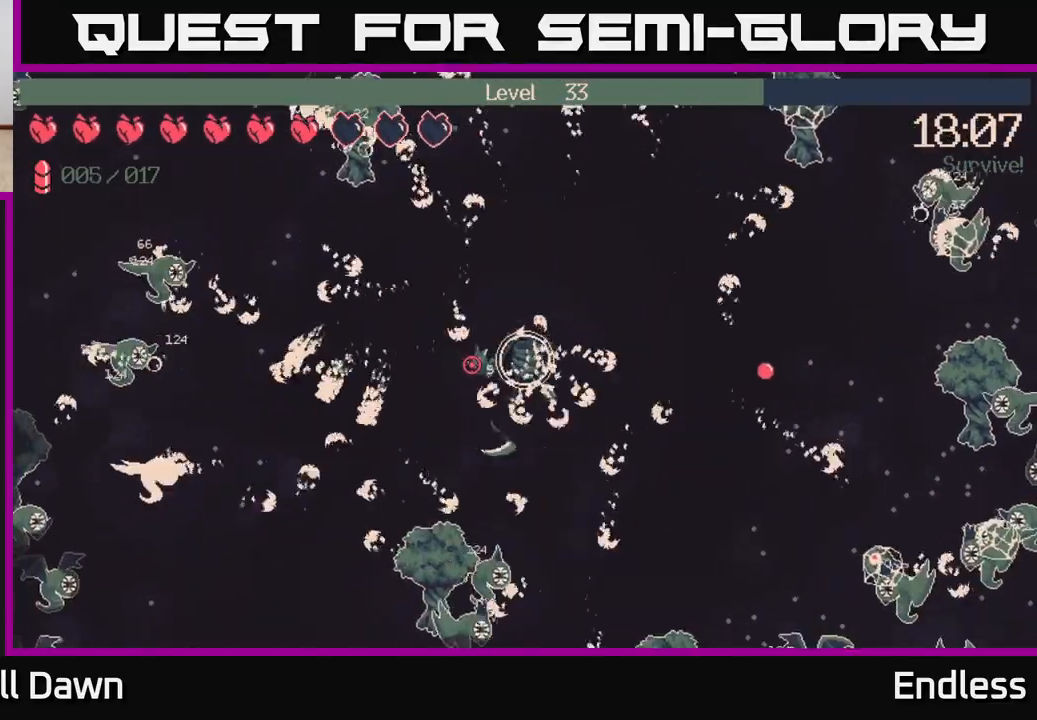
{"buttons": [], "left_stick": "down-left", "right_stick": "up-left", "events": [[117, "L2", "down"], [233, "L2", "up"], [467, "right_stick", "up-left"]]}